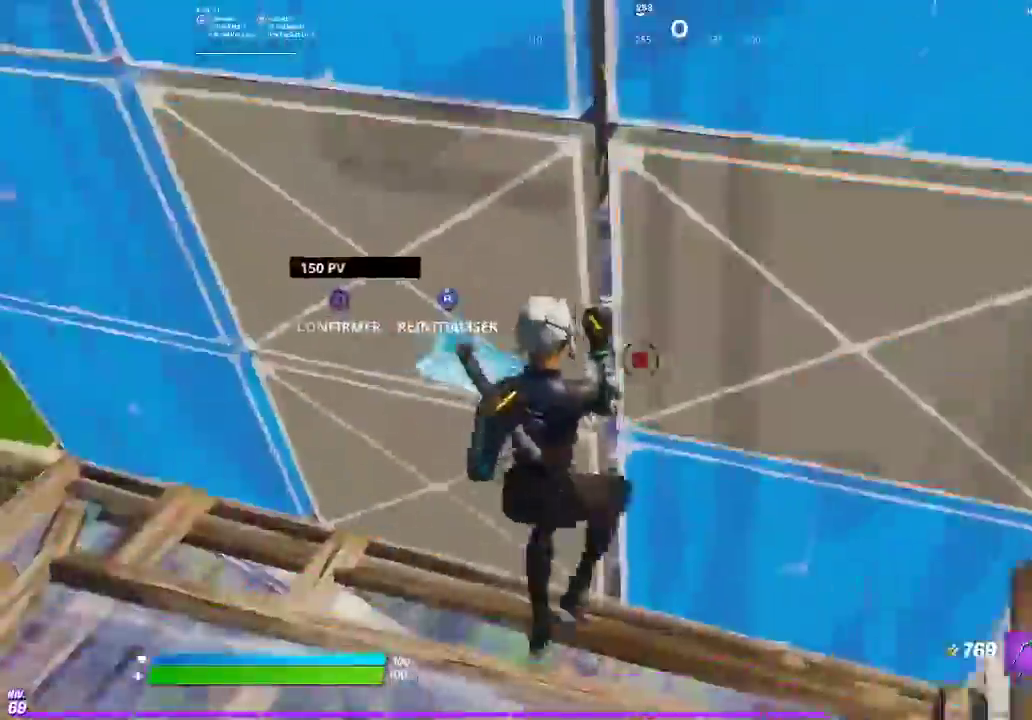
Gameplay with a controller (PlayStation layout); each line is a JSON object with the inputs held at the frame after it. "events" lists button and stick changes between this image and that frame as [ms after this image, input, new state], when the widget could be followed in between. Not read: L1 R1.
{"buttons": [], "left_stick": "left", "right_stick": "center", "events": [[84, "left_stick", "down-left"], [134, "right_stick", "down"], [284, "left_stick", "left"], [284, "right_stick", "up"], [301, "R2", "up"], [417, "right_stick", "center"]]}
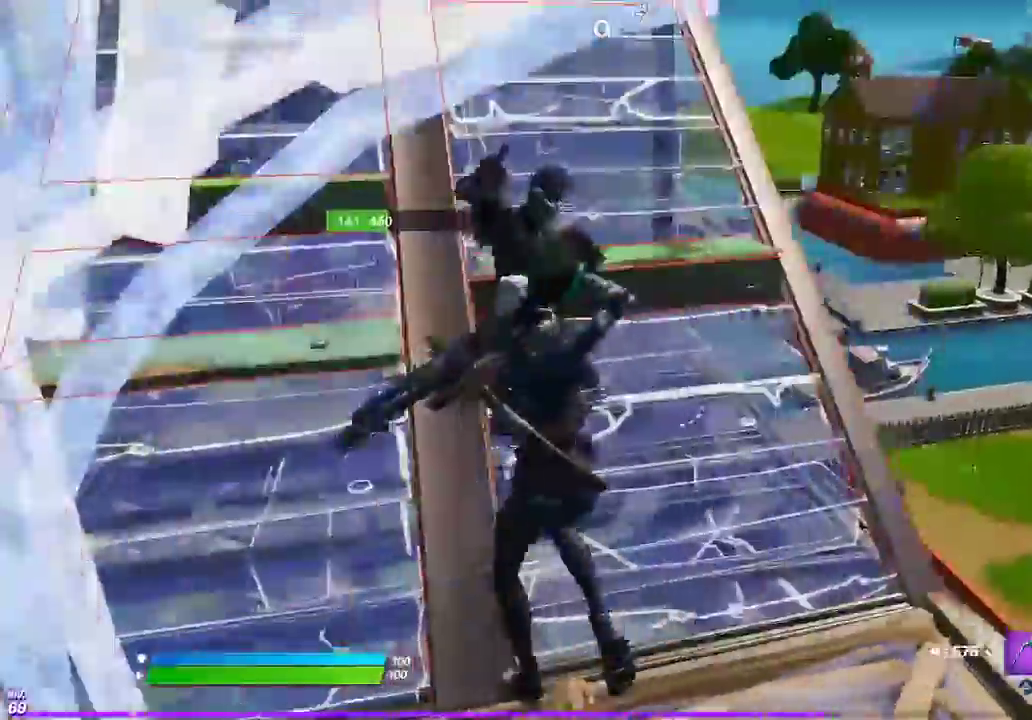
{"buttons": ["R2"], "left_stick": "left", "right_stick": "left", "events": [[33, "right_stick", "up-right"], [133, "right_stick", "center"], [200, "R2", "down"], [434, "right_stick", "left"]]}
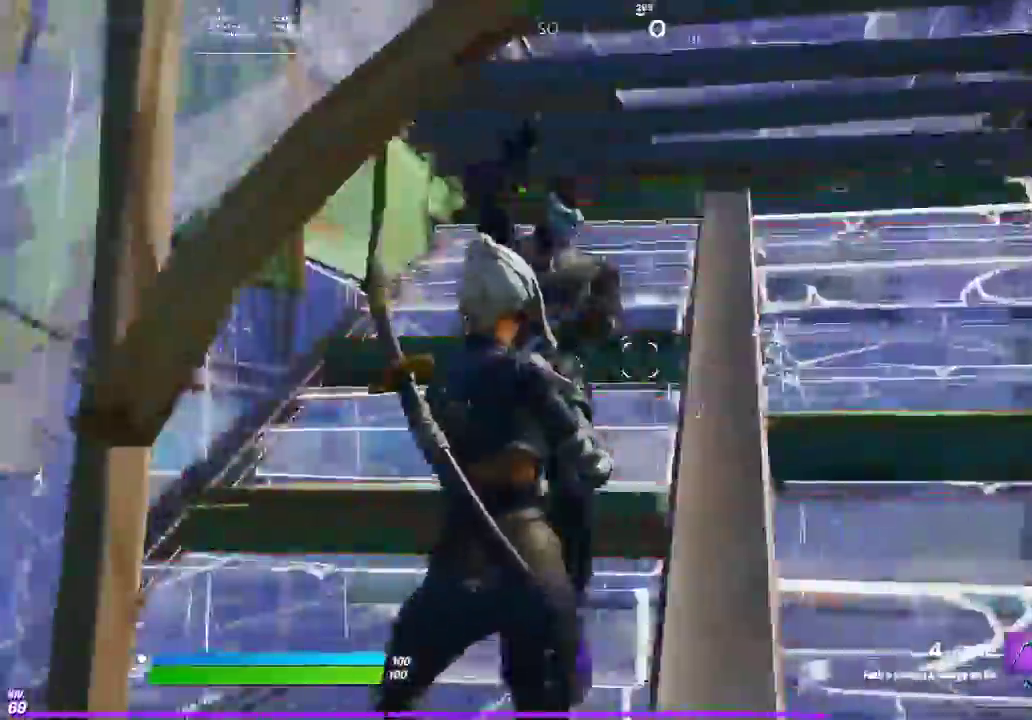
{"buttons": [], "left_stick": "down", "right_stick": "up-left", "events": [[84, "left_stick", "down-left"], [100, "right_stick", "up-right"], [151, "right_stick", "right"], [201, "R2", "up"], [334, "right_stick", "down-left"], [417, "left_stick", "down"], [434, "right_stick", "up-left"]]}
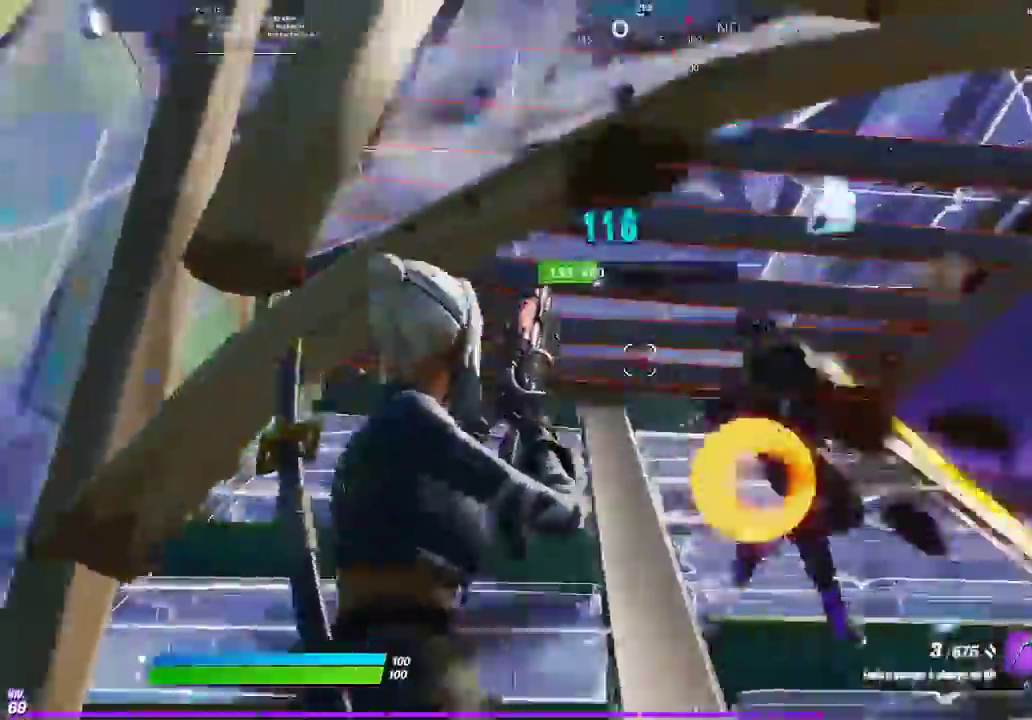
{"buttons": ["R2"], "left_stick": "down", "right_stick": "center", "events": [[33, "left_stick", "center"], [117, "right_stick", "center"], [150, "CIRCLE", "down"], [233, "CIRCLE", "up"], [233, "left_stick", "down"], [233, "right_stick", "down-right"], [434, "right_stick", "center"], [450, "R2", "down"]]}
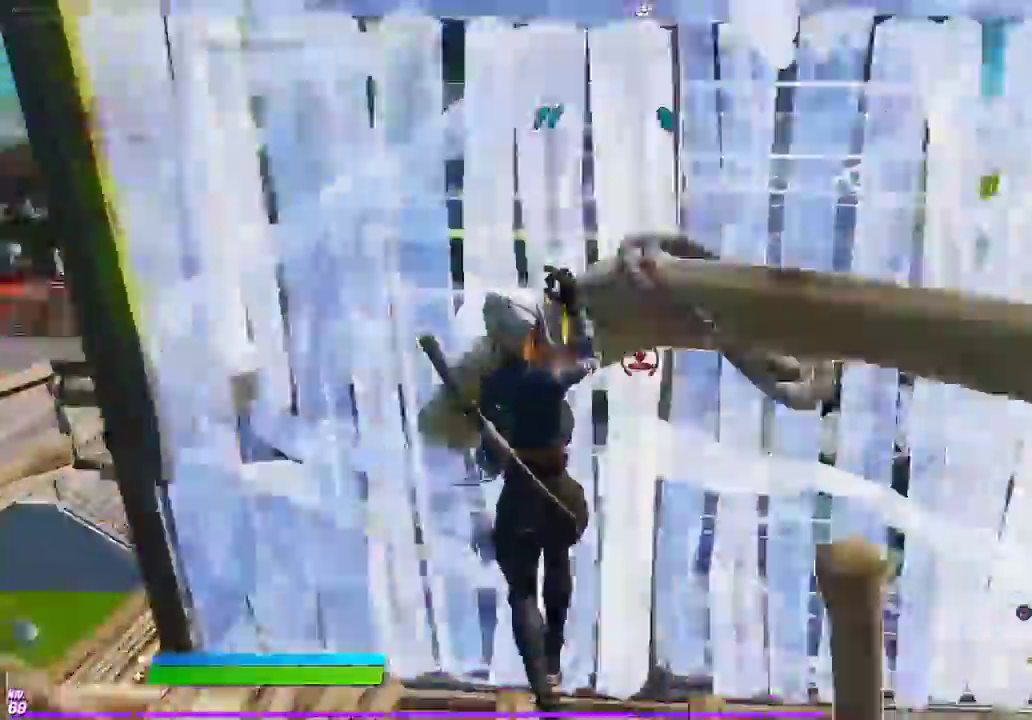
{"buttons": ["R2"], "left_stick": "down-right", "right_stick": "left", "events": [[317, "left_stick", "down-right"], [384, "right_stick", "right"], [484, "right_stick", "left"]]}
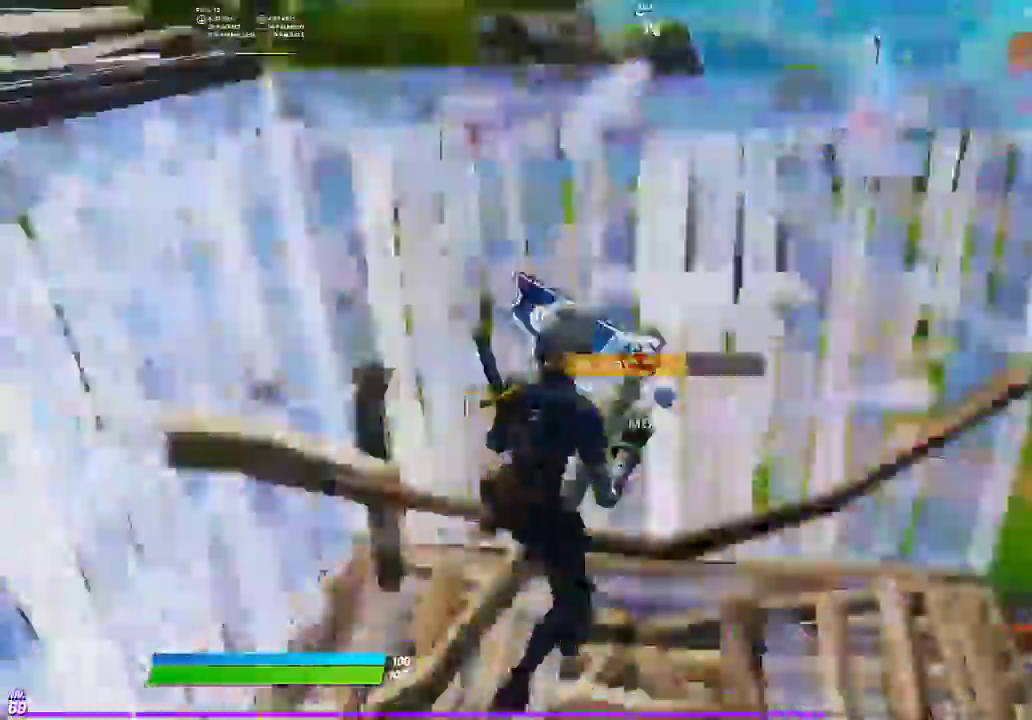
{"buttons": [], "left_stick": "up", "right_stick": "down", "events": [[33, "left_stick", "center"], [100, "R2", "up"], [100, "right_stick", "center"], [133, "left_stick", "up-right"], [233, "left_stick", "up-left"], [284, "CROSS", "down"], [334, "left_stick", "up-right"], [417, "CROSS", "up"], [450, "right_stick", "down"], [467, "left_stick", "up"]]}
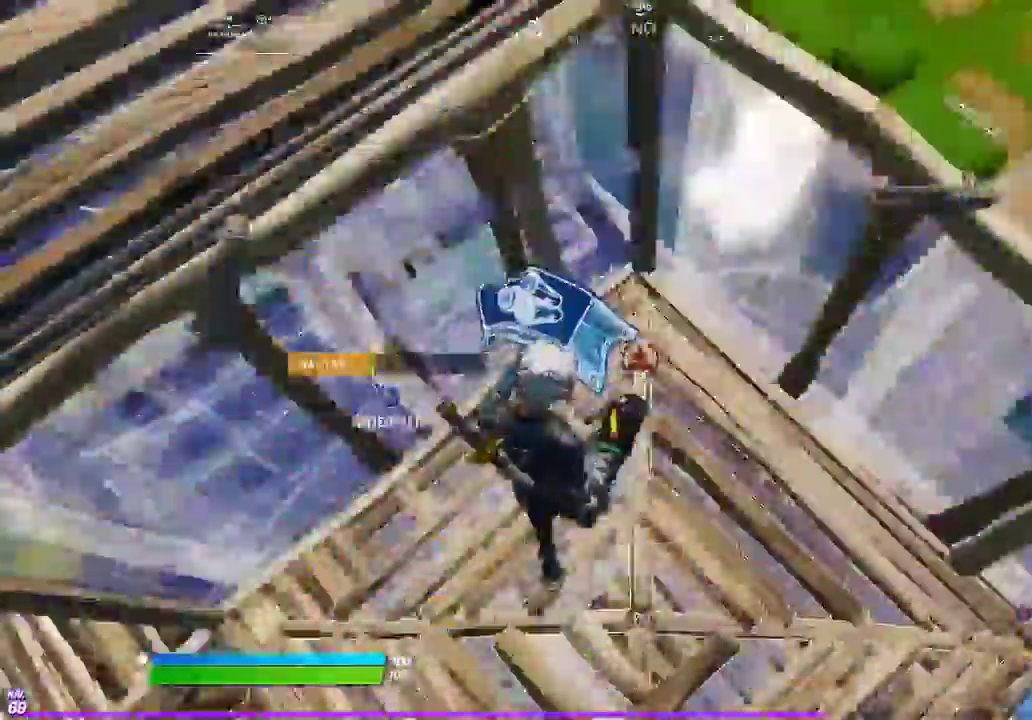
{"buttons": [], "left_stick": "up-right", "right_stick": "center", "events": [[67, "right_stick", "up"], [151, "right_stick", "left"], [201, "right_stick", "center"], [267, "left_stick", "up-right"], [417, "CIRCLE", "down"], [501, "CIRCLE", "up"]]}
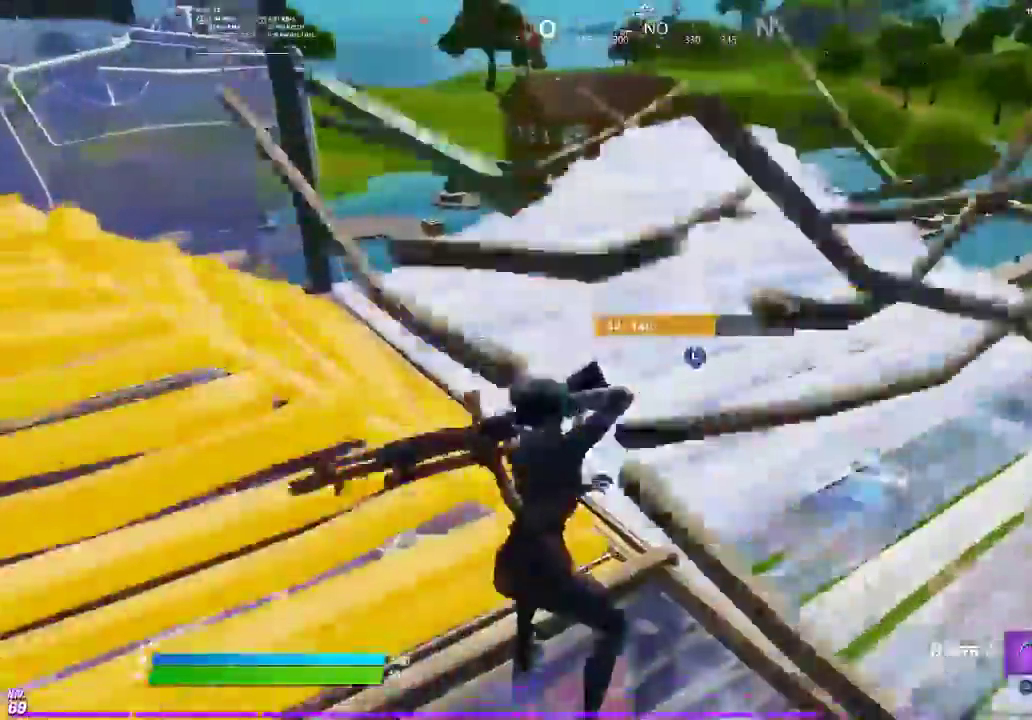
{"buttons": ["CIRCLE"], "left_stick": "up", "right_stick": "center", "events": [[33, "left_stick", "center"], [167, "left_stick", "down-left"], [250, "left_stick", "center"], [384, "left_stick", "up"], [417, "right_stick", "down-right"], [450, "CIRCLE", "down"], [500, "right_stick", "center"]]}
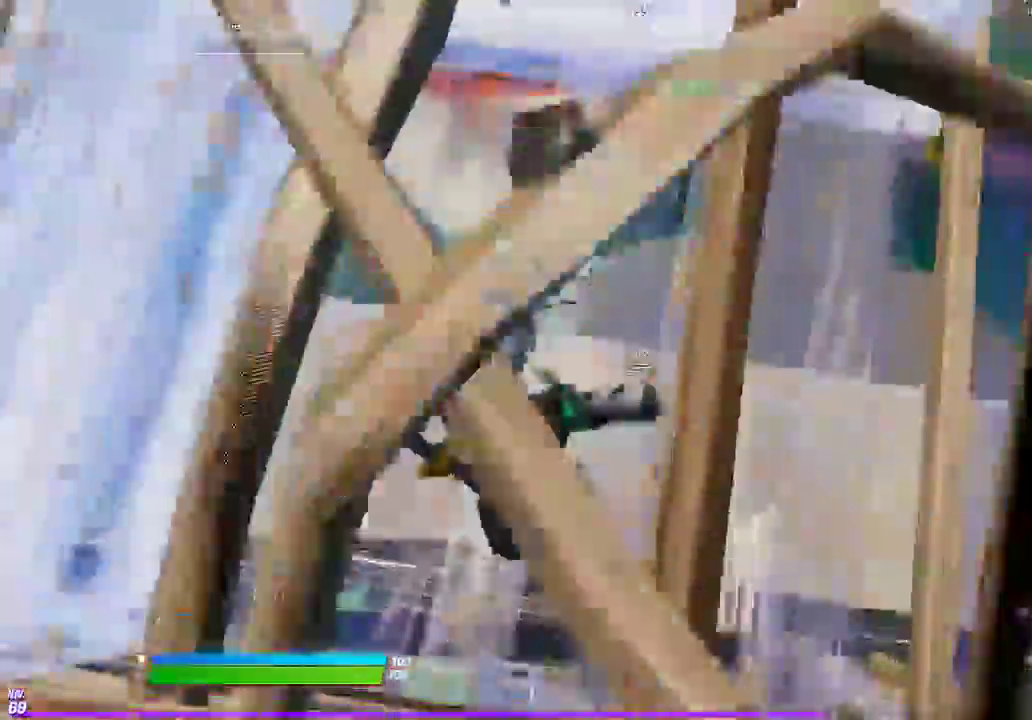
{"buttons": [], "left_stick": "up", "right_stick": "right"}
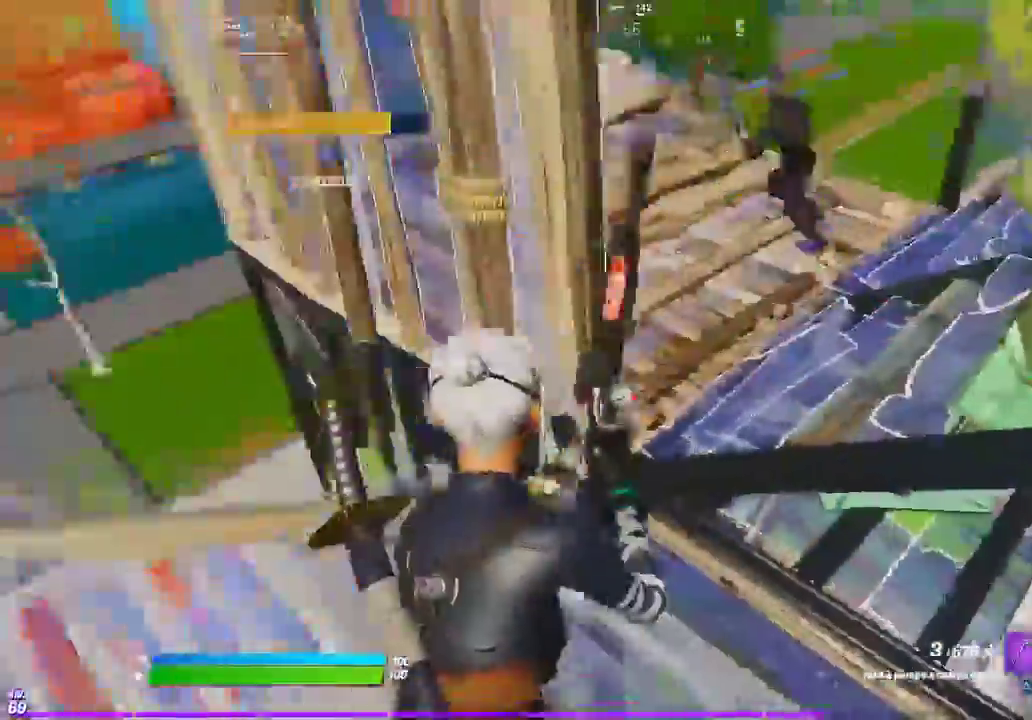
{"buttons": [], "left_stick": "up-right", "right_stick": "center"}
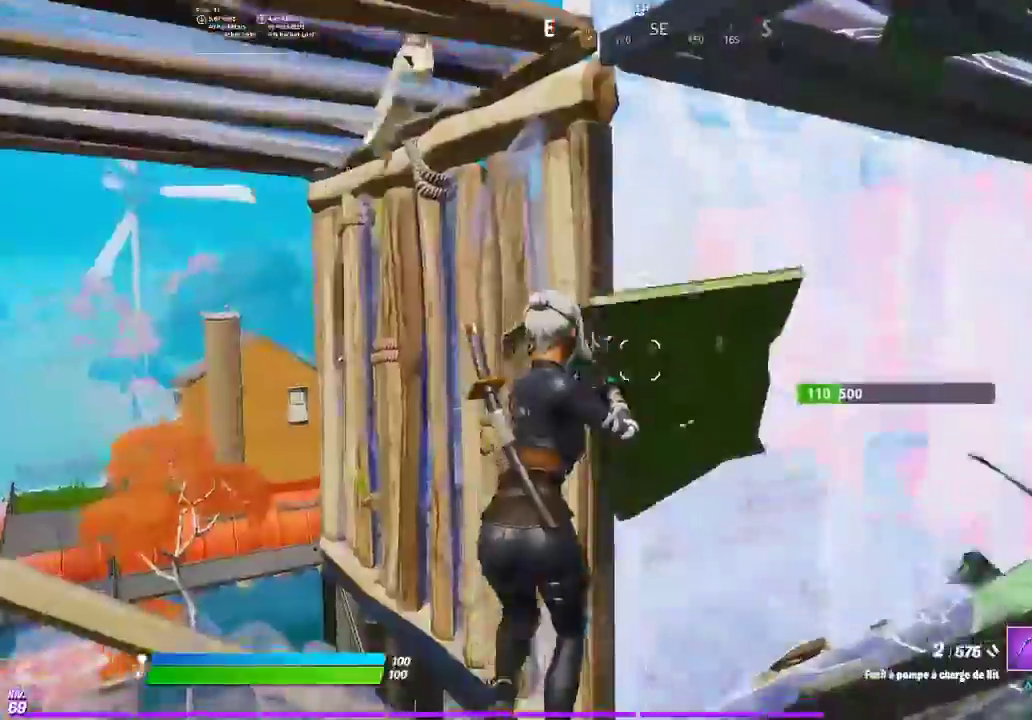
{"buttons": ["R2"], "left_stick": "down-left", "right_stick": "center", "events": [[267, "left_stick", "down-right"], [367, "left_stick", "down"], [401, "R2", "down"], [434, "left_stick", "down-left"]]}
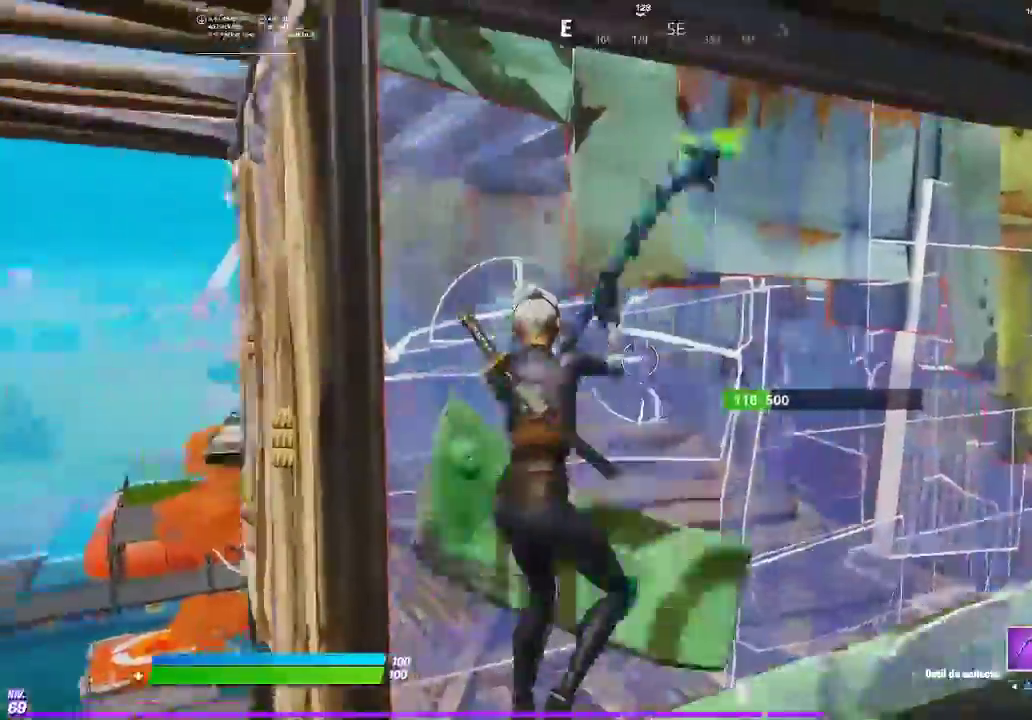
{"buttons": [], "left_stick": "up-left", "right_stick": "center", "events": [[50, "R2", "up"], [133, "TRIANGLE", "down"], [133, "left_stick", "left"], [200, "TRIANGLE", "up"], [250, "right_stick", "down"], [334, "right_stick", "center"], [417, "CIRCLE", "down"], [450, "left_stick", "up-left"], [467, "CIRCLE", "up"]]}
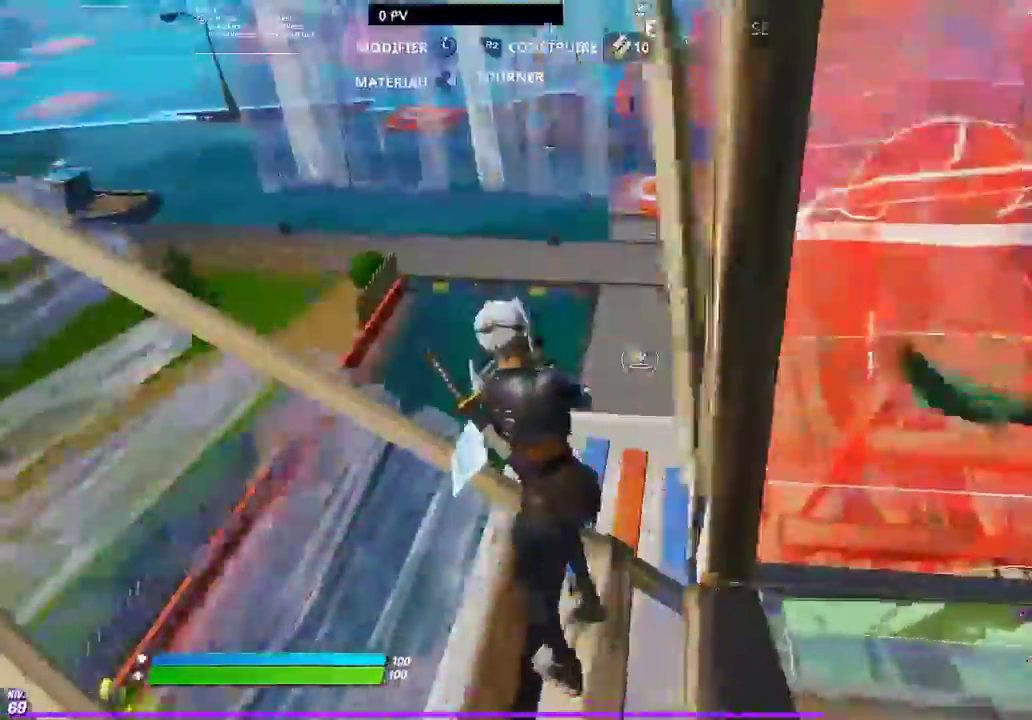
{"buttons": ["R2", "L3"], "left_stick": "up", "right_stick": "right"}
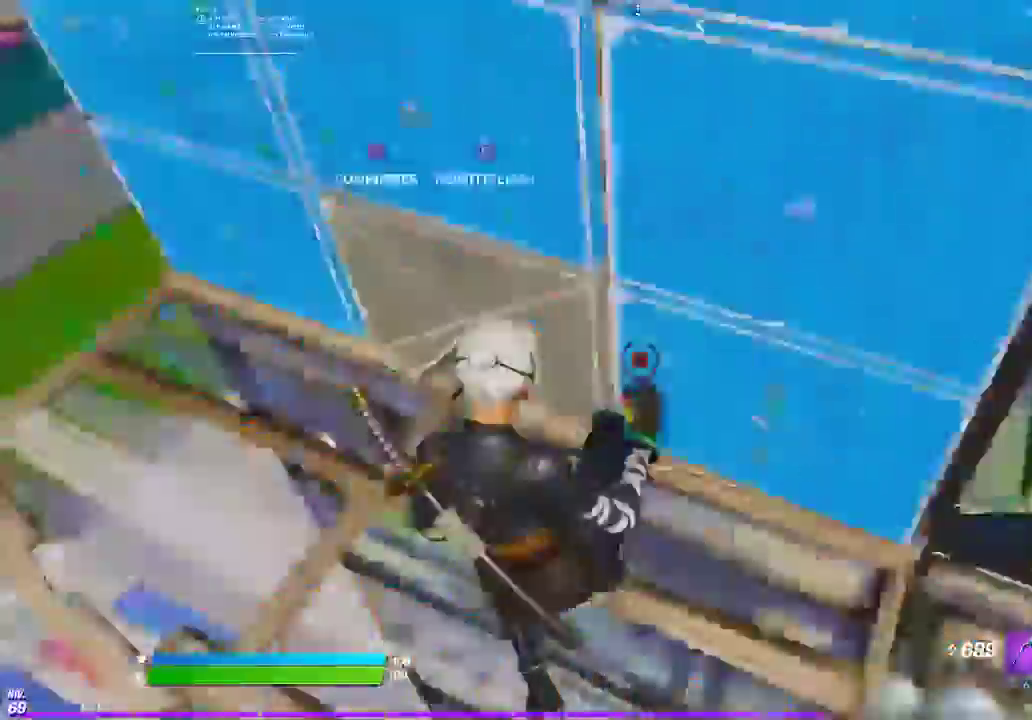
{"buttons": [], "left_stick": "down-left", "right_stick": "up-left"}
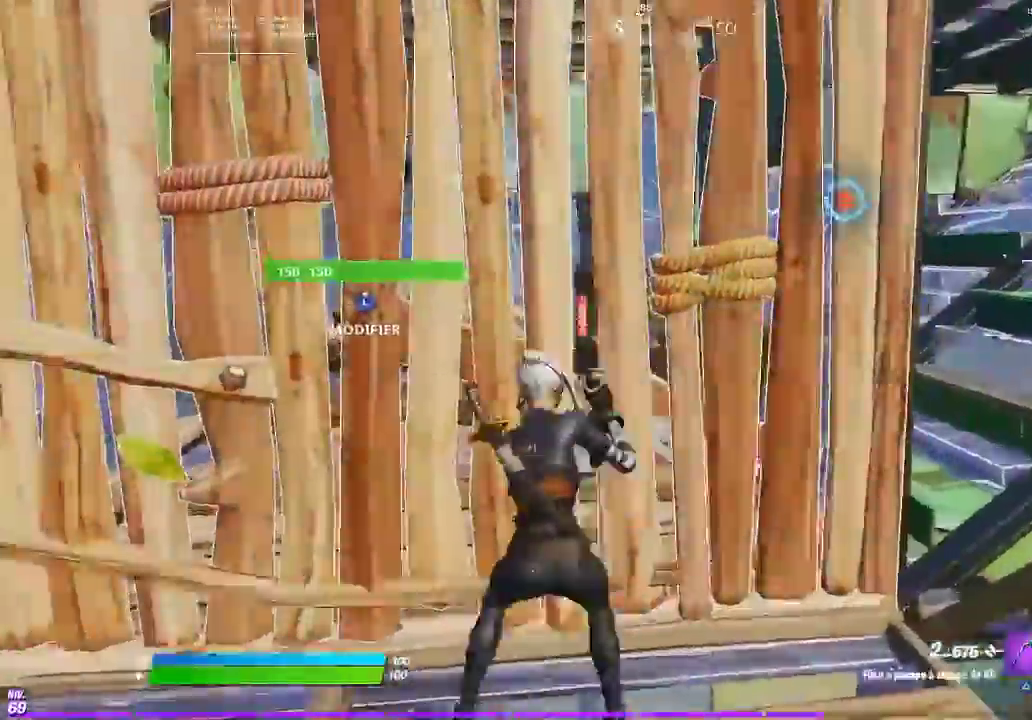
{"buttons": [], "left_stick": "up-right", "right_stick": "up-right"}
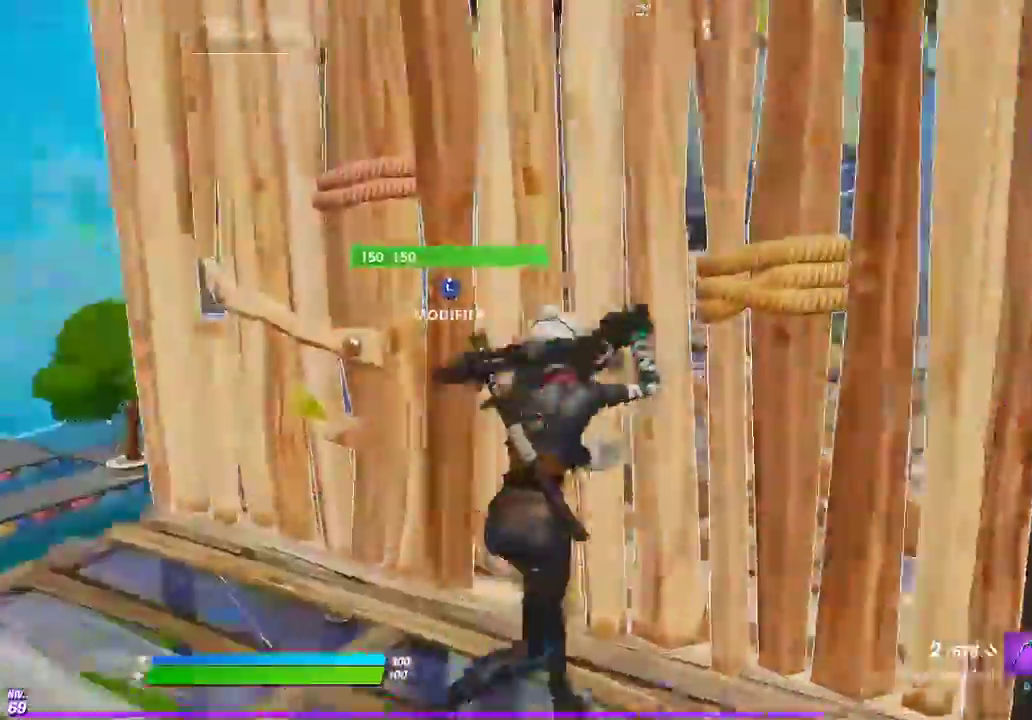
{"buttons": ["R2"], "left_stick": "down-left", "right_stick": "center"}
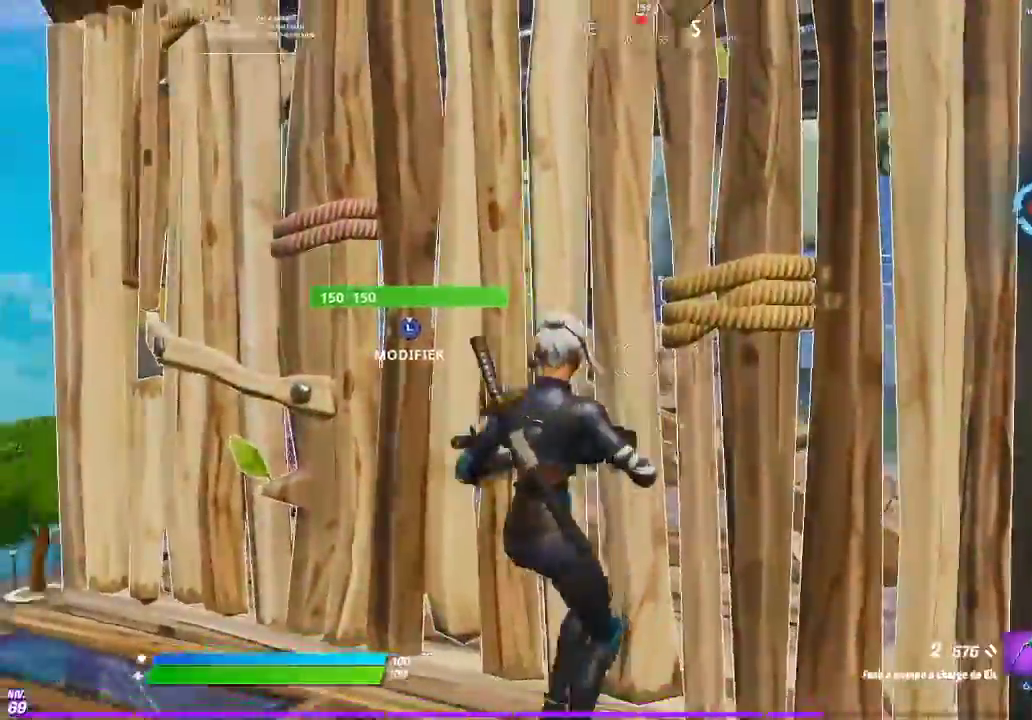
{"buttons": [], "left_stick": "up", "right_stick": "center"}
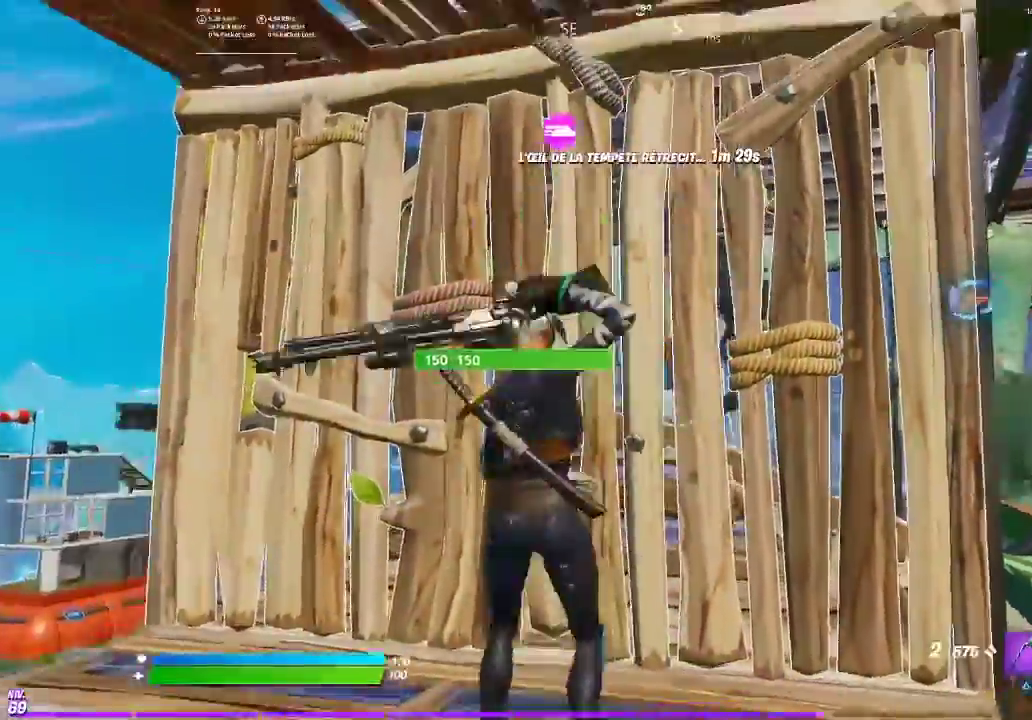
{"buttons": [], "left_stick": "up", "right_stick": "center"}
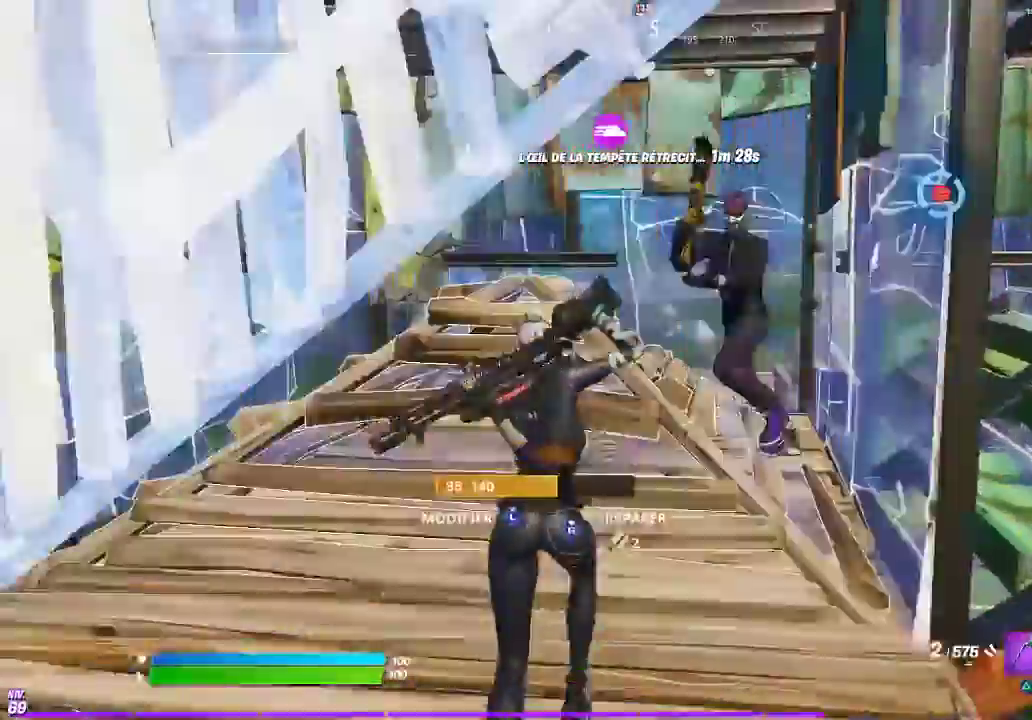
{"buttons": [], "left_stick": "up-left", "right_stick": "center", "events": [[167, "R2", "down"], [317, "right_stick", "up"], [367, "left_stick", "up-left"], [401, "right_stick", "up-left"], [417, "R2", "up"], [451, "right_stick", "center"]]}
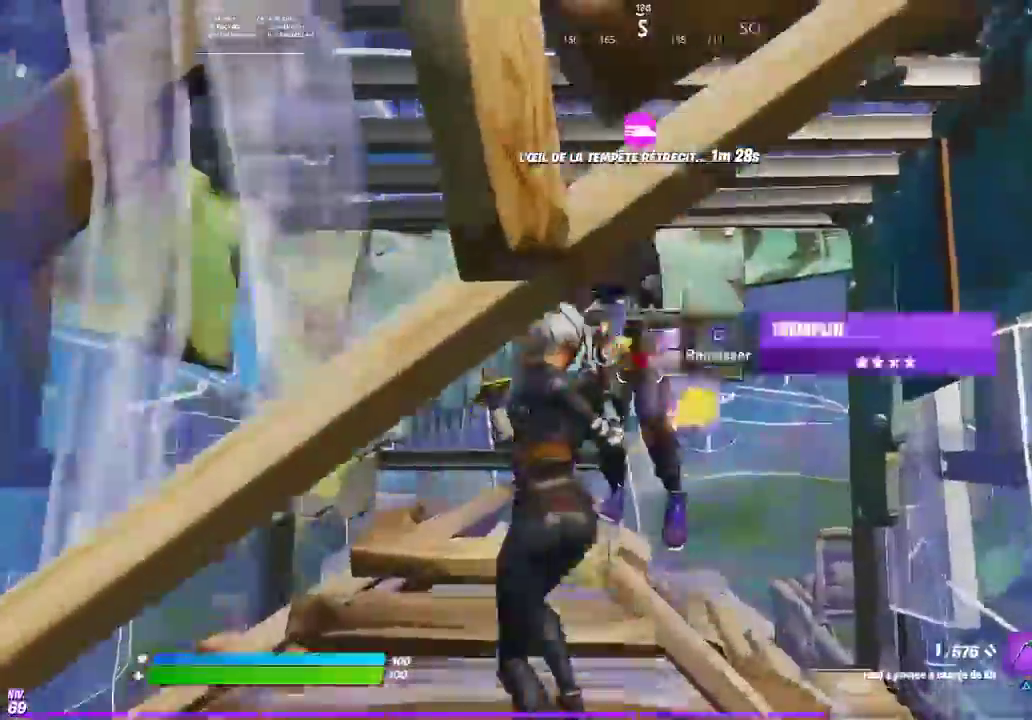
{"buttons": ["SQUARE"], "left_stick": "up-left", "right_stick": "center", "events": [[17, "TRIANGLE", "down"], [17, "left_stick", "left"], [83, "TRIANGLE", "up"], [183, "left_stick", "up-left"], [300, "right_stick", "down-right"], [334, "left_stick", "up"], [400, "right_stick", "center"], [450, "left_stick", "up-left"], [484, "SQUARE", "down"]]}
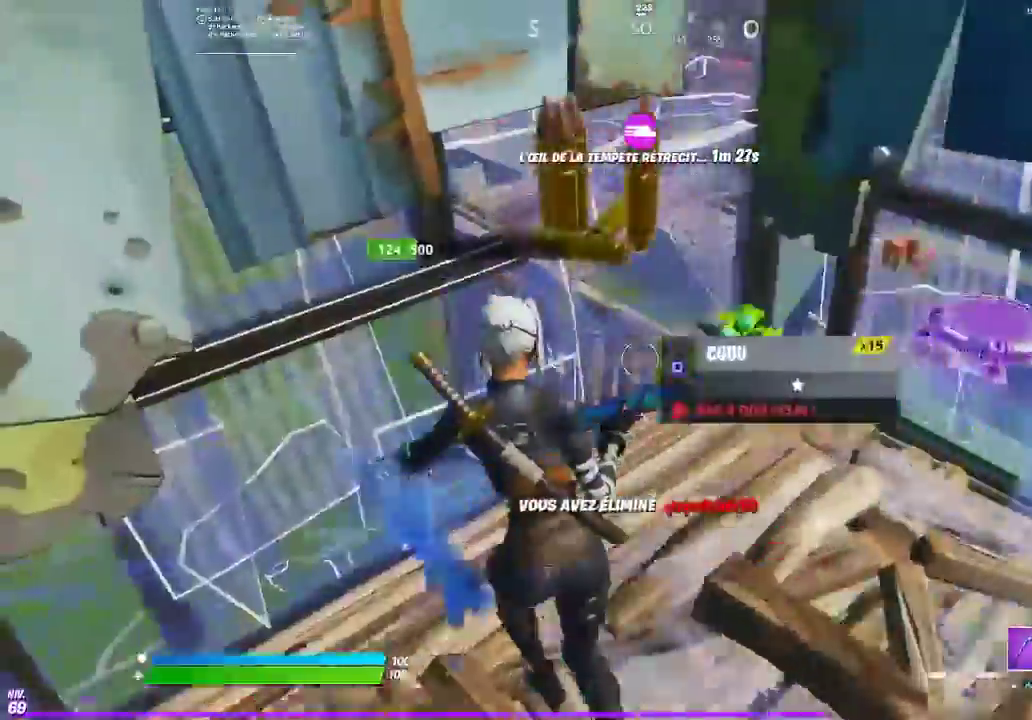
{"buttons": ["SQUARE"], "left_stick": "up-right", "right_stick": "right", "events": [[50, "SQUARE", "up"], [67, "left_stick", "up"], [134, "SQUARE", "down"], [167, "left_stick", "up-right"], [234, "SQUARE", "up"], [284, "SQUARE", "down"], [384, "SQUARE", "up"], [434, "SQUARE", "down"], [434, "right_stick", "right"]]}
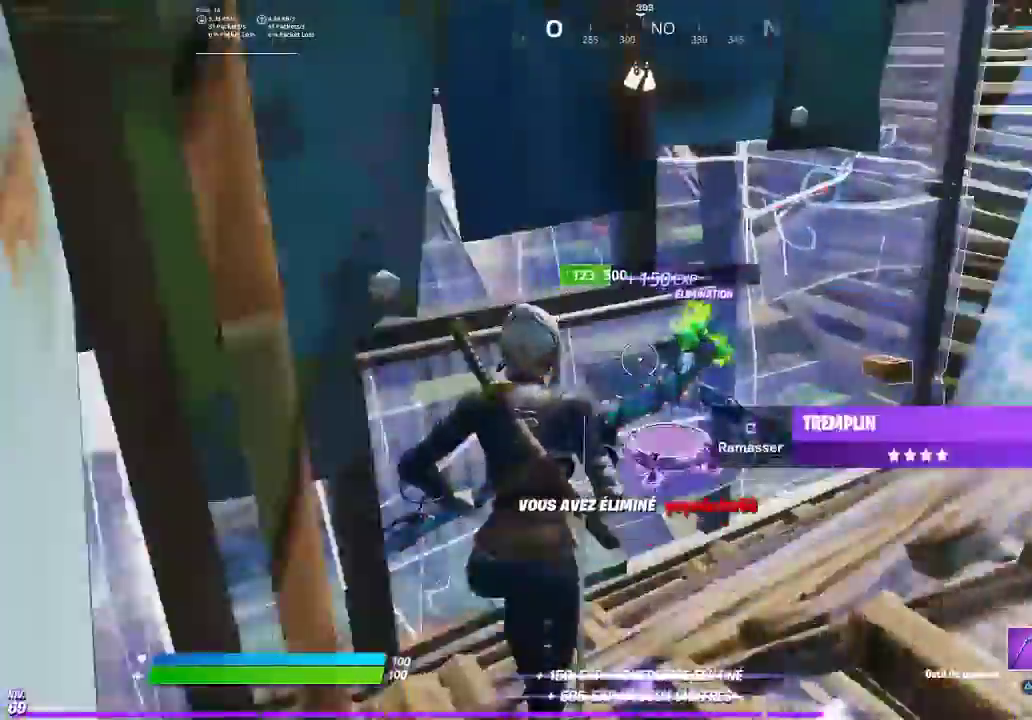
{"buttons": ["SQUARE"], "left_stick": "up", "right_stick": "center", "events": [[33, "SQUARE", "up"], [33, "right_stick", "center"], [100, "SQUARE", "down"], [150, "right_stick", "right"], [200, "SQUARE", "up"], [267, "right_stick", "center"], [283, "SQUARE", "down"], [367, "SQUARE", "up"], [434, "SQUARE", "down"], [434, "left_stick", "up"]]}
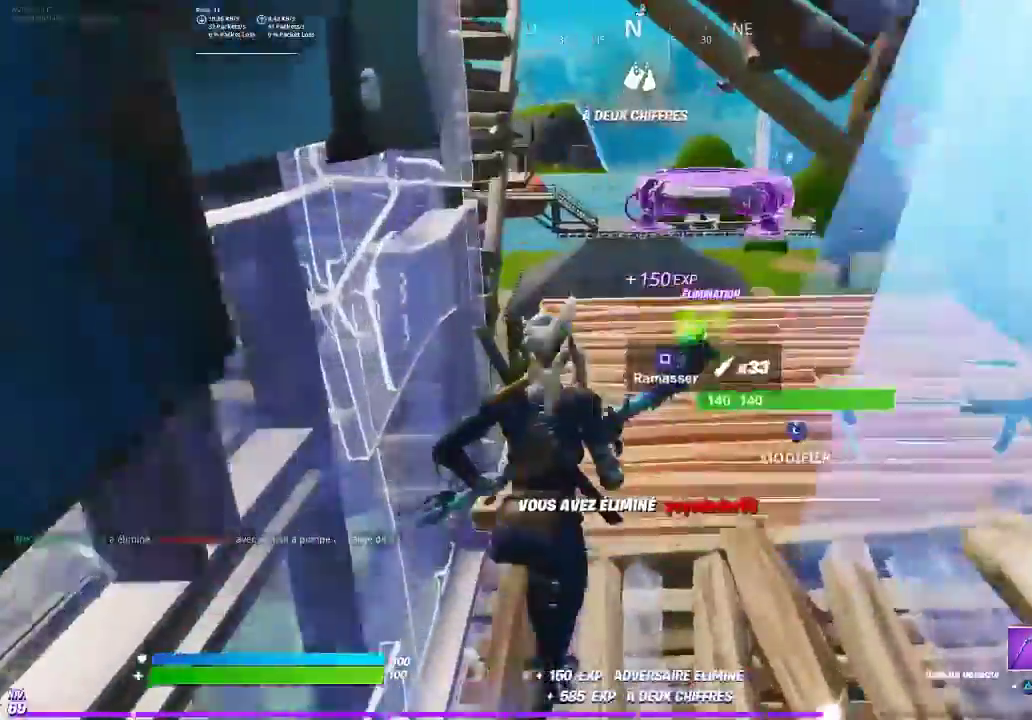
{"buttons": ["SQUARE"], "left_stick": "up-right", "right_stick": "up-left"}
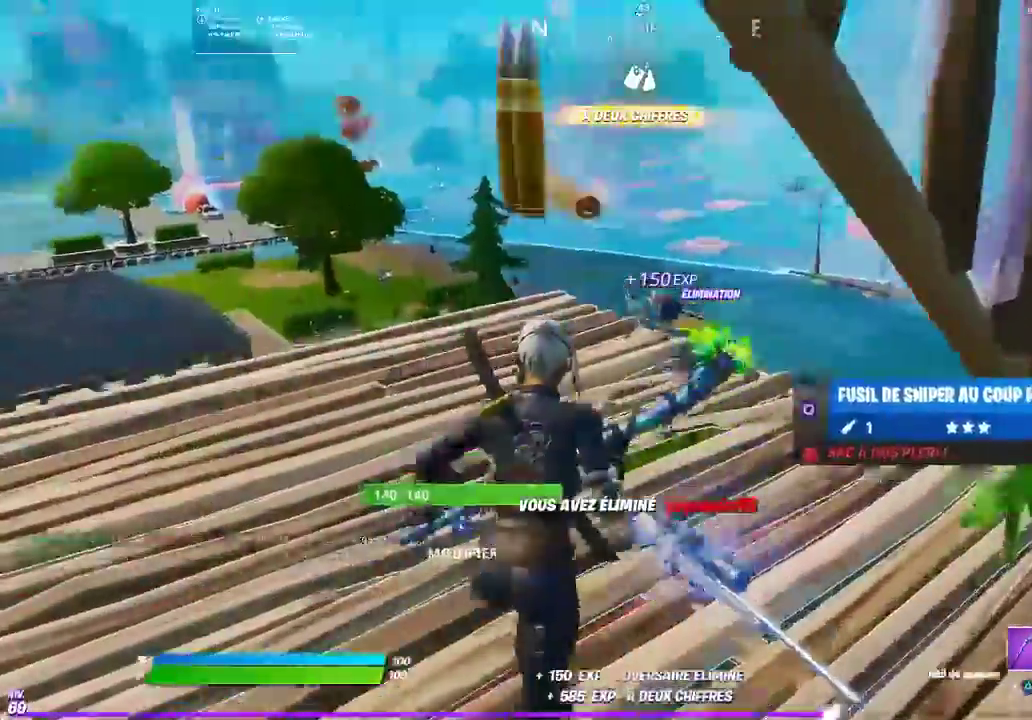
{"buttons": [], "left_stick": "up-left", "right_stick": "center"}
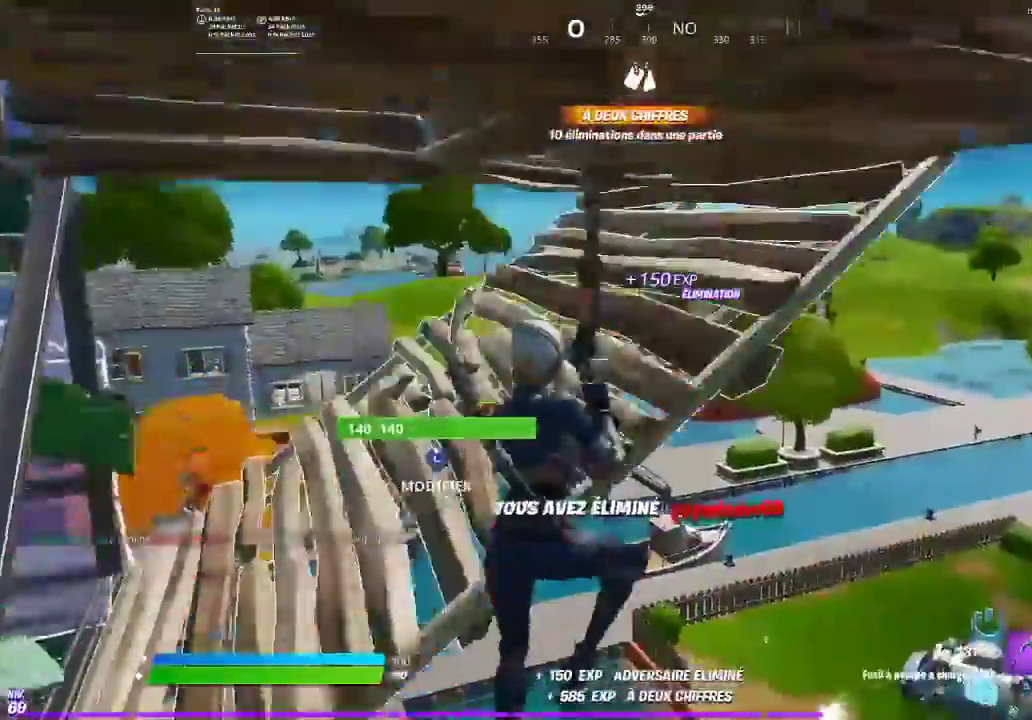
{"buttons": [], "left_stick": "up-left", "right_stick": "left", "events": [[84, "SQUARE", "down"], [117, "right_stick", "left"], [151, "SQUARE", "up"], [167, "right_stick", "center"], [201, "SQUARE", "down"], [334, "SQUARE", "up"], [451, "right_stick", "left"]]}
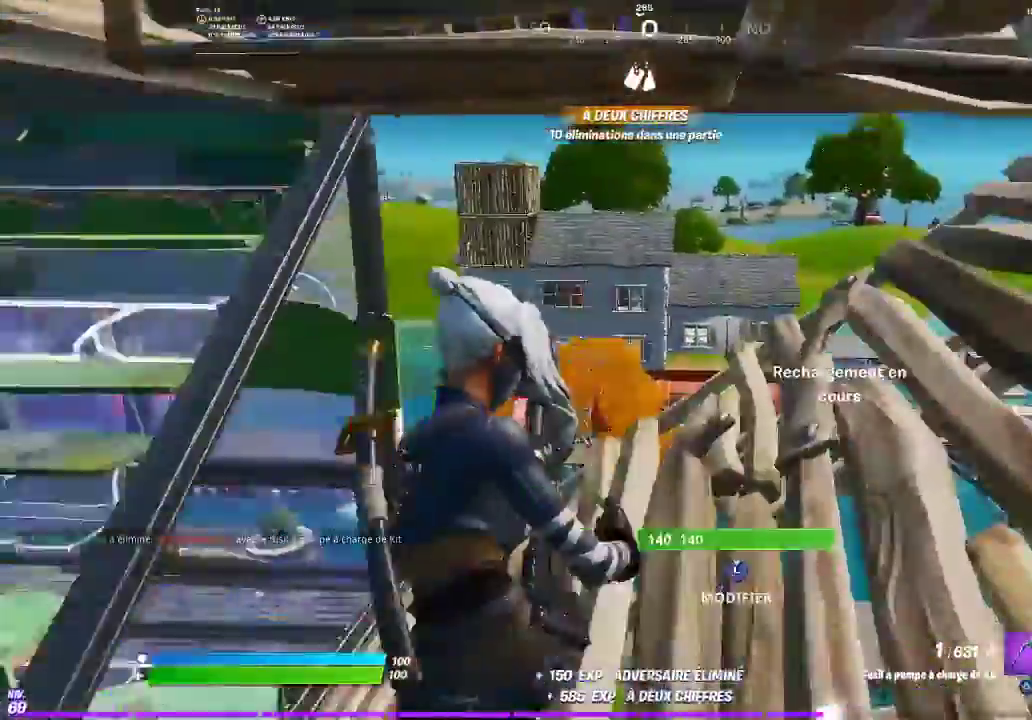
{"buttons": [], "left_stick": "up-left", "right_stick": "left", "events": [[33, "right_stick", "center"], [233, "left_stick", "left"], [283, "left_stick", "down-left"], [367, "left_stick", "up-left"], [400, "CROSS", "down"], [450, "right_stick", "left"], [467, "CROSS", "up"]]}